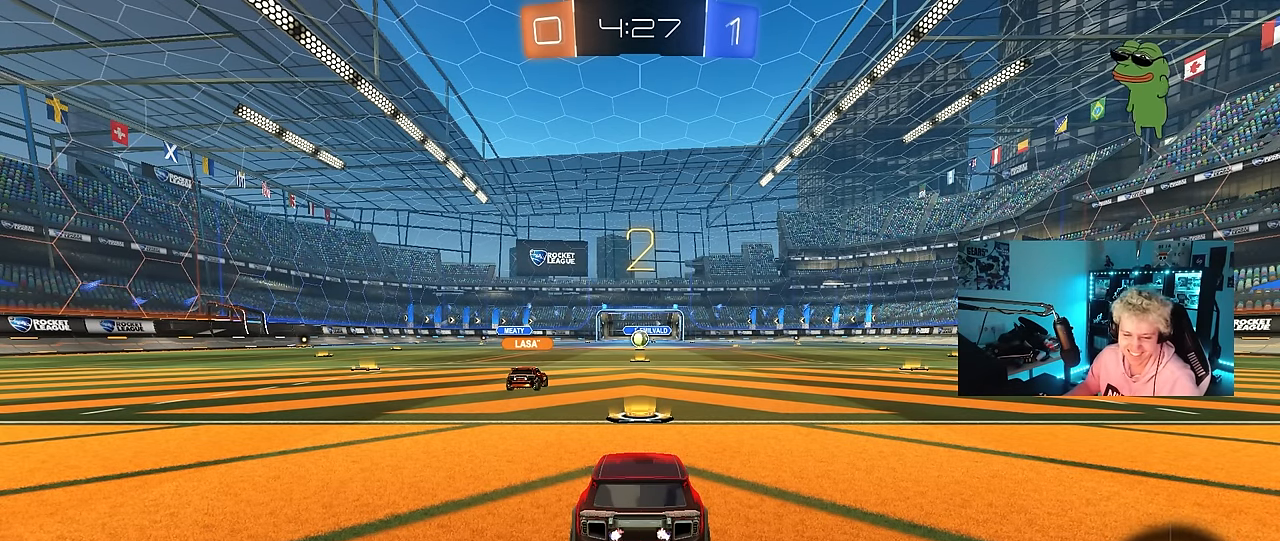
Gameplay with keyboard and mouse; each line is a JSON object with the keys and mouse buttons held at the frame after it. "events" lists presses ("down") and releases ("up") of "1", "2", "3", "4", "5", "a", "alt", "c", "caps_lock", "ctrl", "d", "e", "f", "g", "q", "r", "s", "shift", "space", "t", "tab", "v", "w", "x", "z", "mouse_left", "mouse_wheel" and "mouse_right" between this image and that frame as [ms after this image, input, new state], when the widget could be followed in between. "mouse_left", "mouse_wheel", "mouse_right" = the "left", "wheel", "right" buttons of the "mouse" list. No other keys are recorded. "wheel" means that the mouse wheel is clicked or scrolled. "mouse_move" is the direction in which the mouse moves at that frame (one of eight, or "still"), when it could be read.
{"keys": ["w"], "mouse": ["left"], "mouse_move": "down-right", "events": [[200, "w", "down"], [250, "space", "down"], [383, "space", "up"]]}
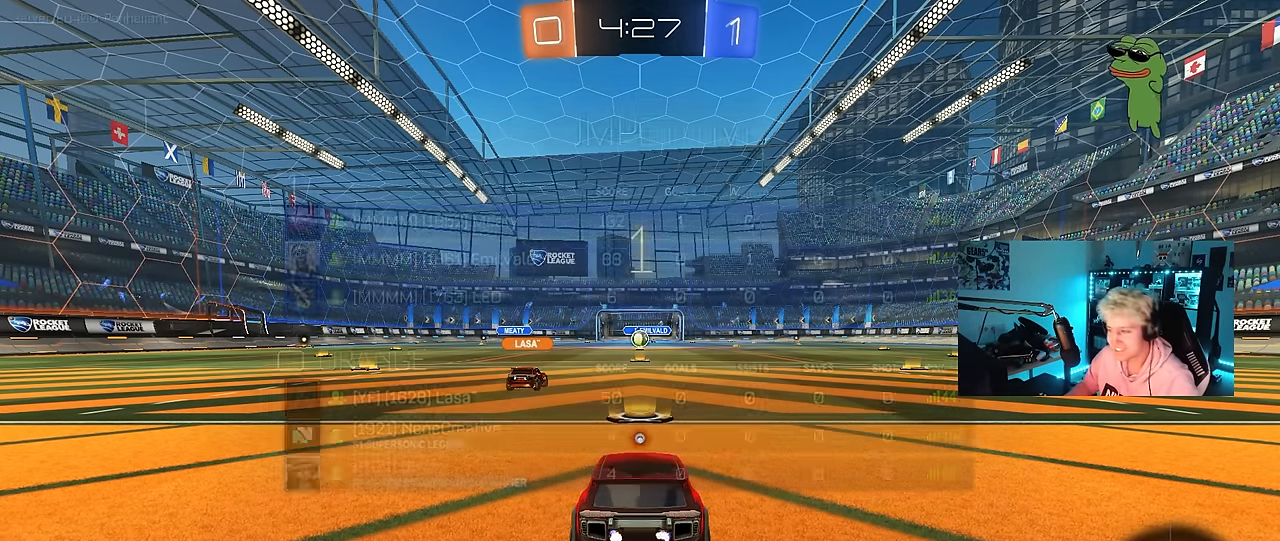
{"keys": ["d", "tab", "w"], "mouse": ["left"], "mouse_move": "down-left", "events": [[33, "tab", "down"], [450, "d", "down"]]}
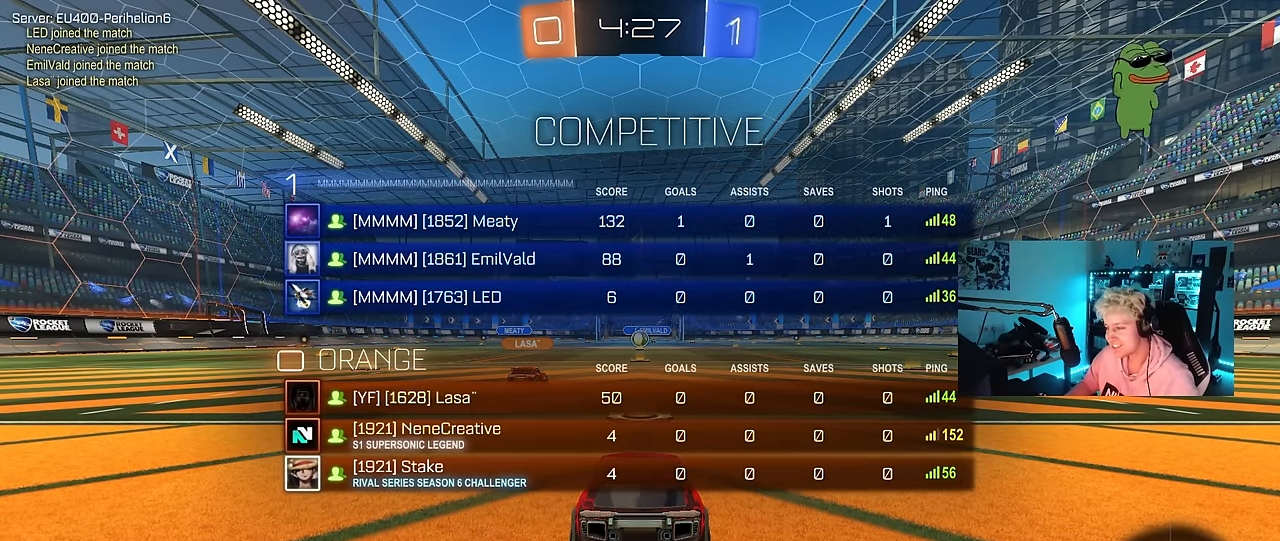
{"keys": ["d", "w"], "mouse": ["left"], "mouse_move": "still", "events": [[417, "tab", "up"]]}
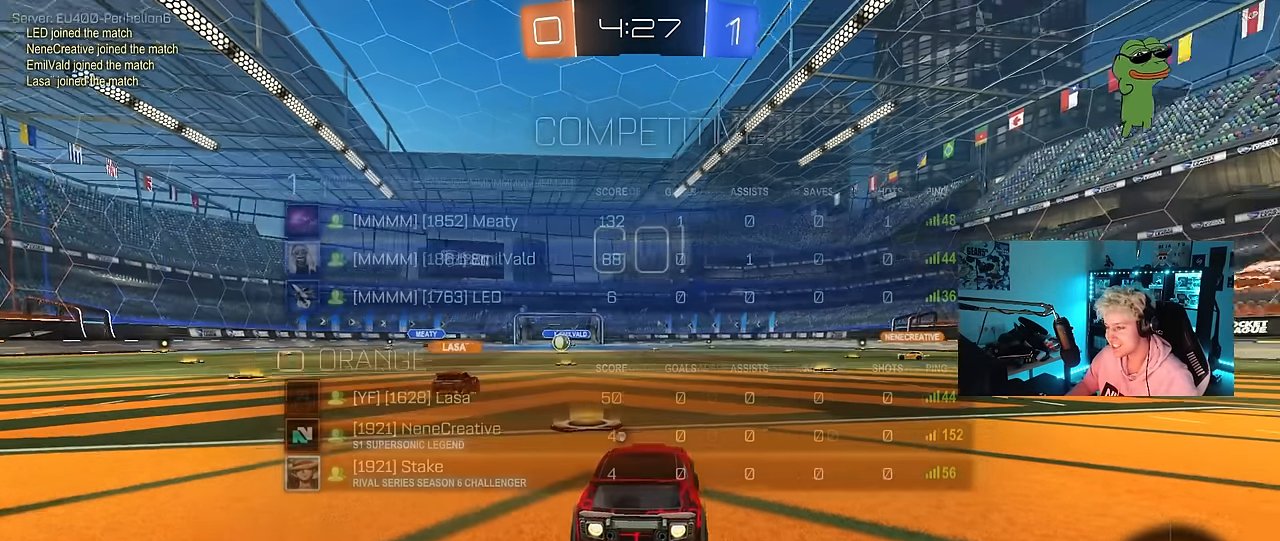
{"keys": ["d", "shift", "w"], "mouse": ["left"], "mouse_move": "up-left", "events": [[383, "mouse_right", "down"], [483, "mouse_right", "up"], [483, "shift", "down"]]}
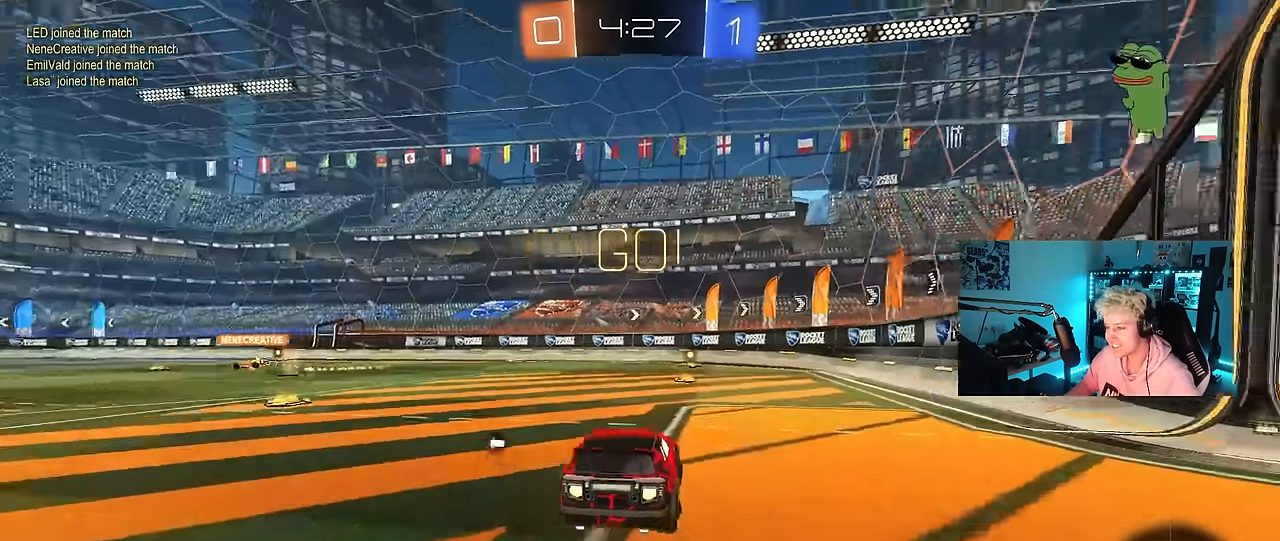
{"keys": ["d", "s", "shift"], "mouse": ["left"], "mouse_move": "still", "events": [[33, "mouse_right", "down"], [117, "s", "down"], [117, "w", "up"], [167, "mouse_right", "up"], [317, "s", "up"], [500, "s", "down"]]}
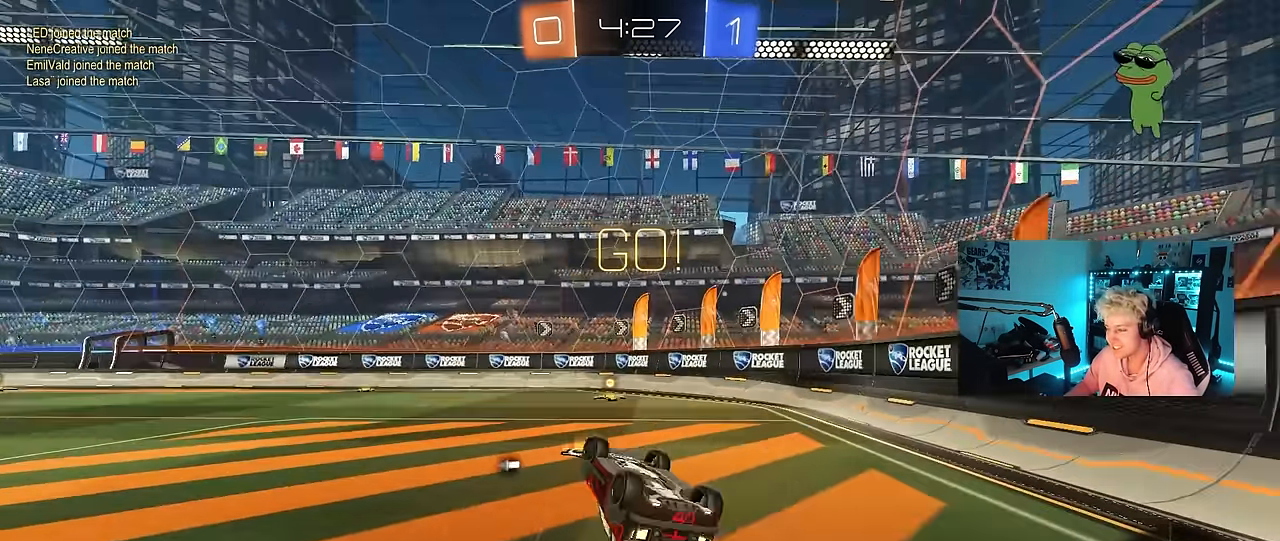
{"keys": [], "mouse": ["left"], "mouse_move": "still", "events": [[100, "space", "down"], [283, "s", "up"], [283, "shift", "up"], [283, "space", "up"], [333, "d", "up"]]}
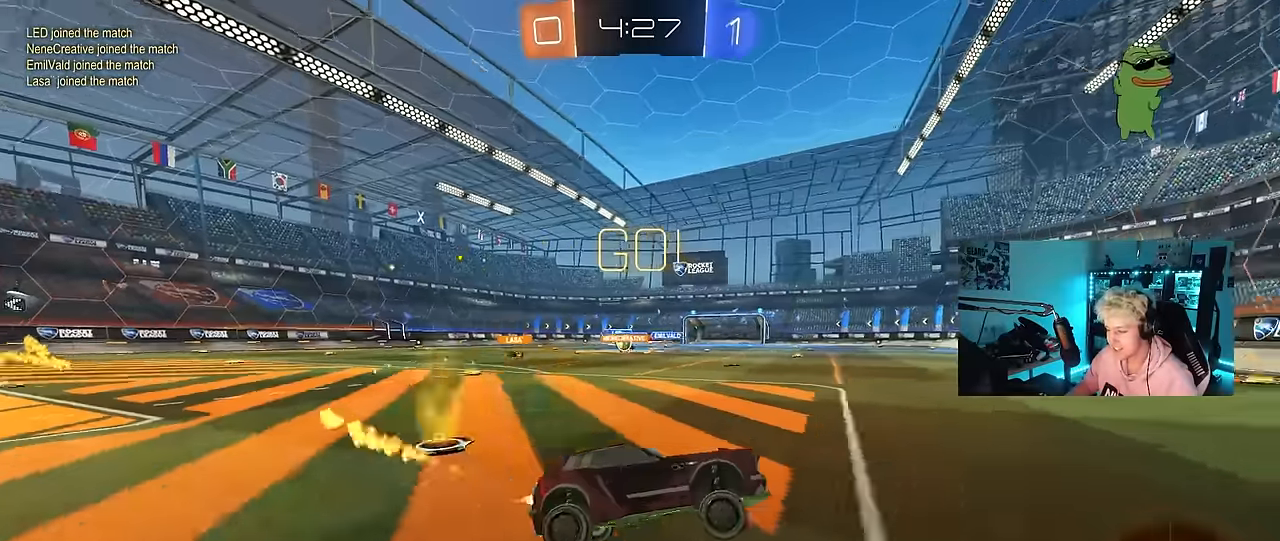
{"keys": ["a", "shift", "w"], "mouse": [], "mouse_move": "still", "events": [[100, "w", "down"], [150, "a", "down"], [200, "shift", "down"], [250, "mouse_left", "up"], [300, "shift", "up"], [433, "shift", "down"]]}
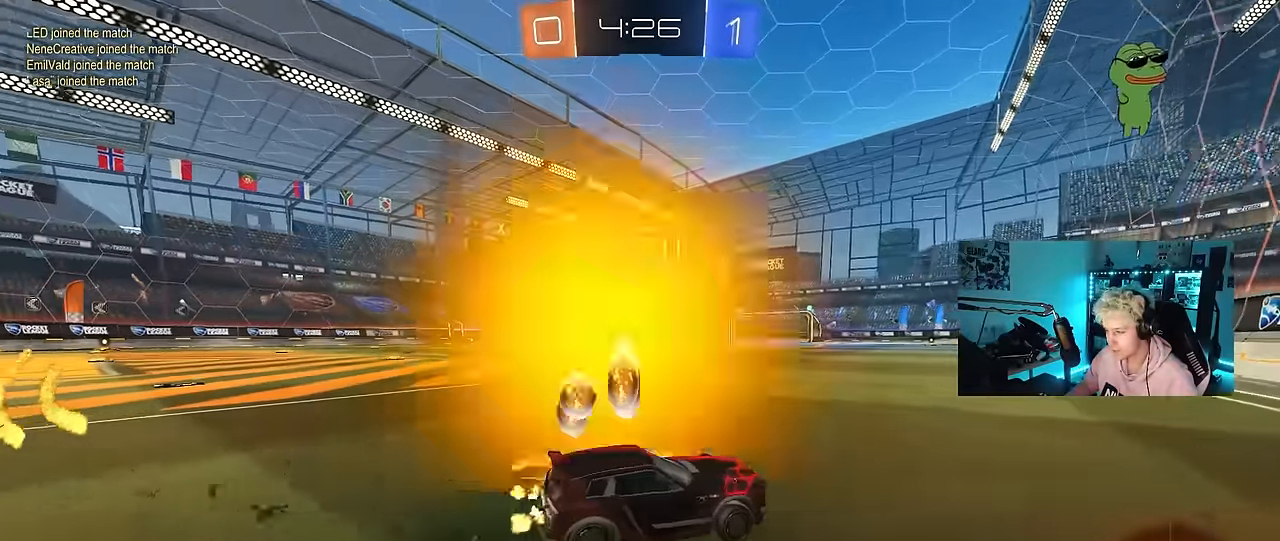
{"keys": ["w"], "mouse": ["left"], "mouse_move": "still", "events": [[33, "shift", "up"], [400, "mouse_left", "down"], [400, "shift", "down"], [450, "shift", "up"], [500, "a", "up"]]}
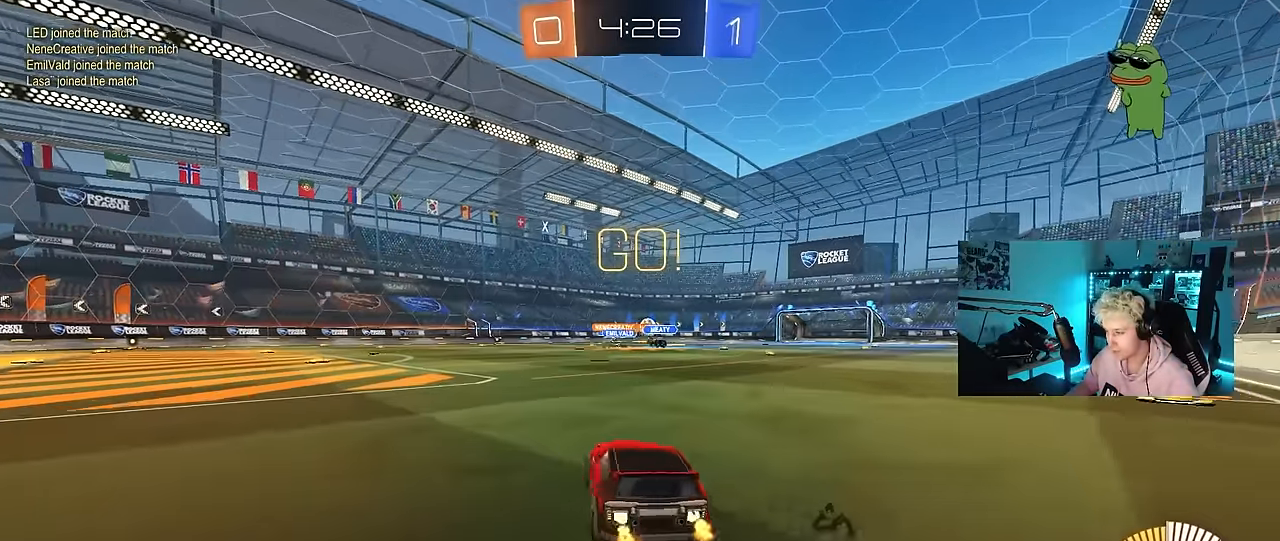
{"keys": ["d", "w"], "mouse": [], "mouse_move": "still", "events": [[50, "d", "down"], [100, "mouse_left", "up"]]}
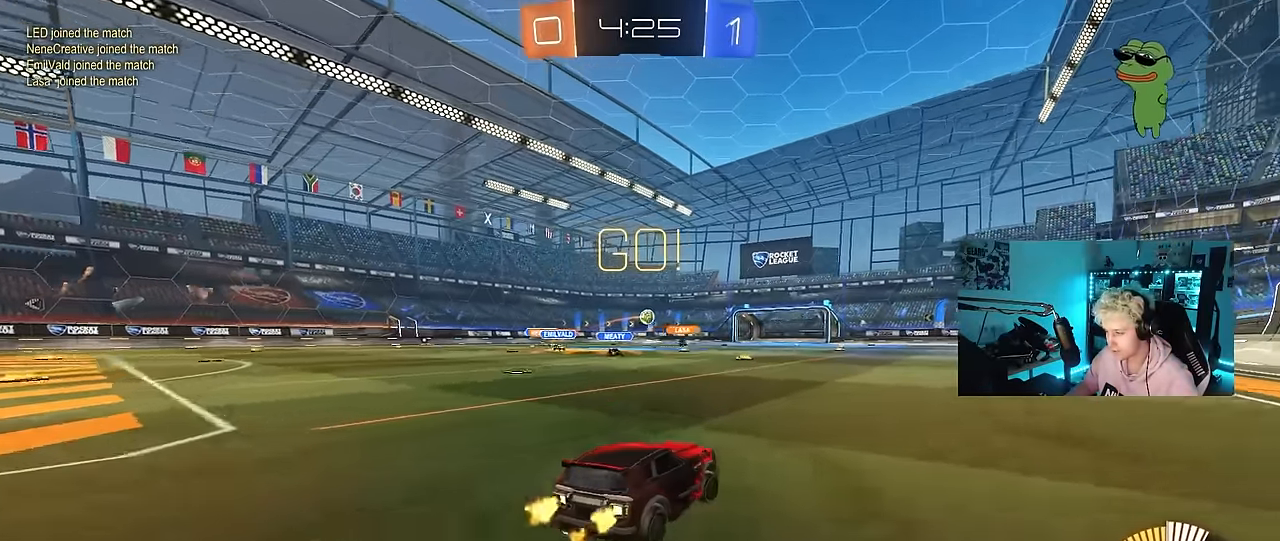
{"keys": ["d", "s", "shift"], "mouse": ["left"], "mouse_move": "still", "events": [[16, "d", "up"], [16, "mouse_left", "down"], [16, "mouse_right", "down"], [66, "d", "down"], [116, "mouse_right", "up"], [116, "shift", "down"], [150, "mouse_right", "down"], [200, "s", "down"], [200, "w", "up"], [250, "mouse_left", "up"], [350, "mouse_right", "up"], [383, "mouse_left", "down"]]}
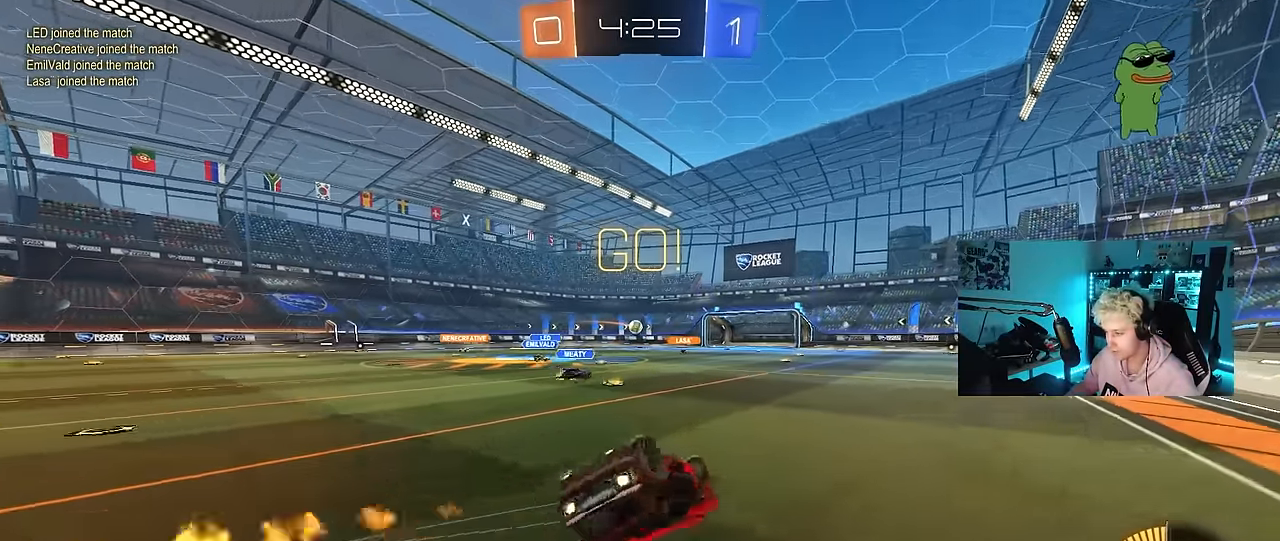
{"keys": [], "mouse": [], "mouse_move": "still", "events": [[133, "s", "up"], [216, "mouse_left", "up"], [216, "s", "down"], [400, "shift", "up"], [500, "d", "up"], [500, "s", "up"]]}
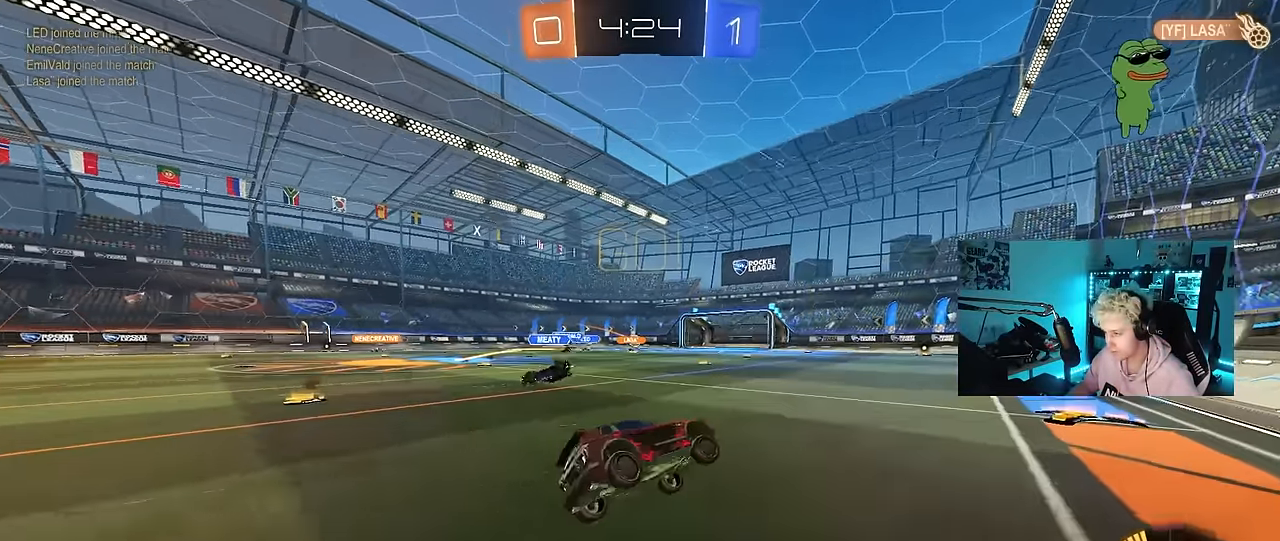
{"keys": ["w"], "mouse": [], "mouse_move": "still", "events": [[233, "d", "down"], [233, "w", "down"], [283, "d", "up"]]}
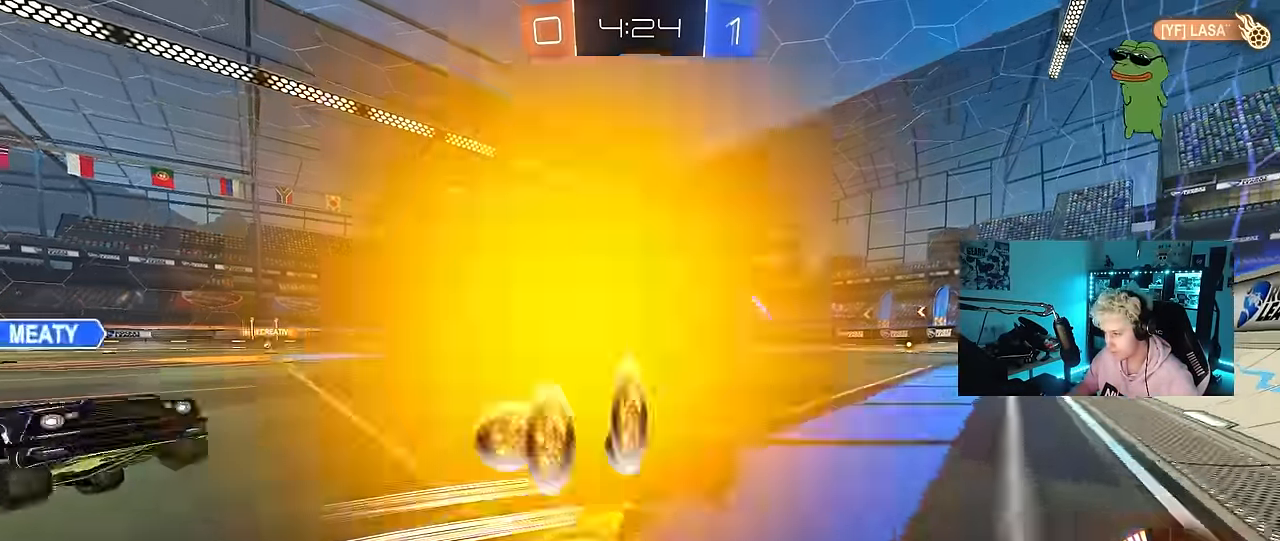
{"keys": ["a", "w"], "mouse": [], "mouse_move": "still", "events": [[16, "a", "down"], [250, "a", "up"], [333, "a", "down"]]}
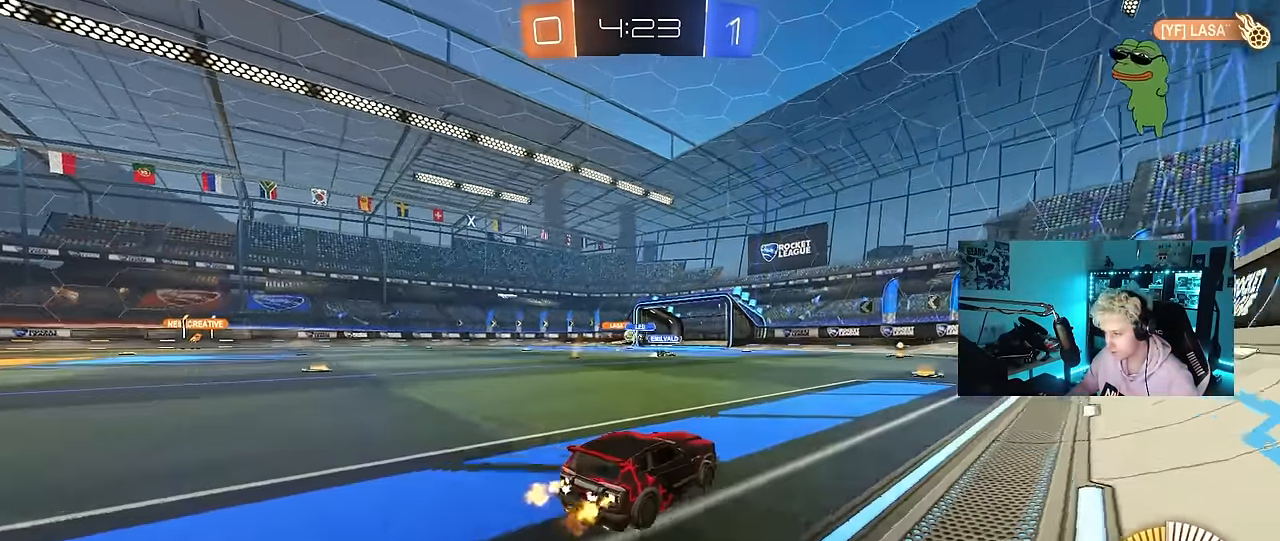
{"keys": ["d", "w"], "mouse": ["left"], "mouse_move": "still", "events": [[266, "a", "up"], [366, "a", "down"], [366, "mouse_left", "down"], [400, "a", "up"], [450, "d", "down"]]}
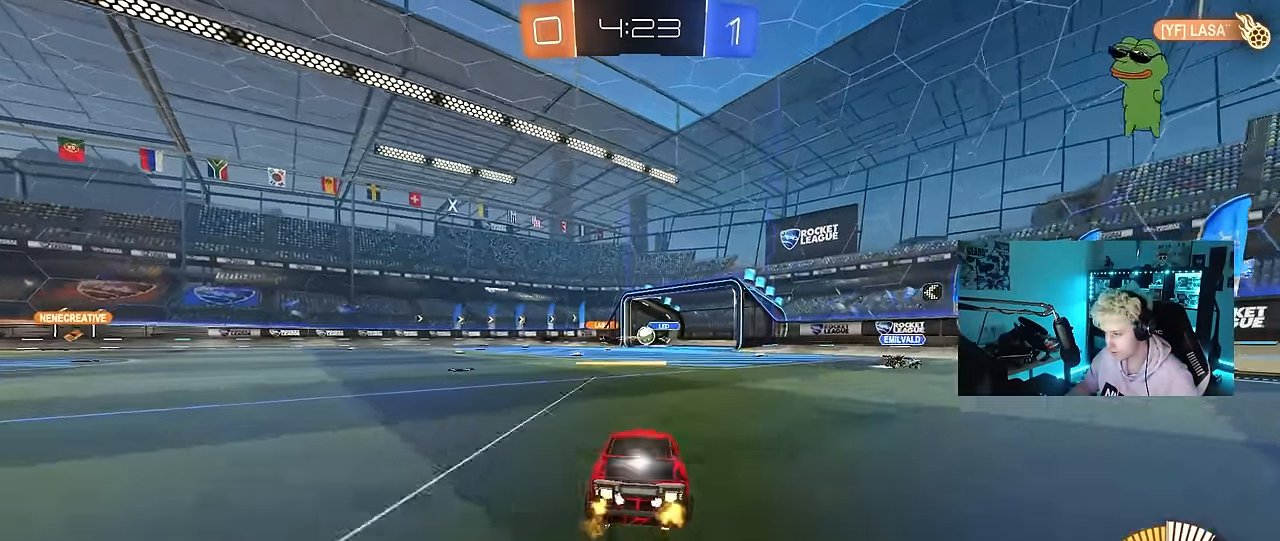
{"keys": ["w"], "mouse": ["left"], "mouse_move": "down-left", "events": [[133, "d", "up"], [183, "d", "down"], [183, "mouse_left", "up"], [333, "d", "up"], [333, "mouse_left", "down"]]}
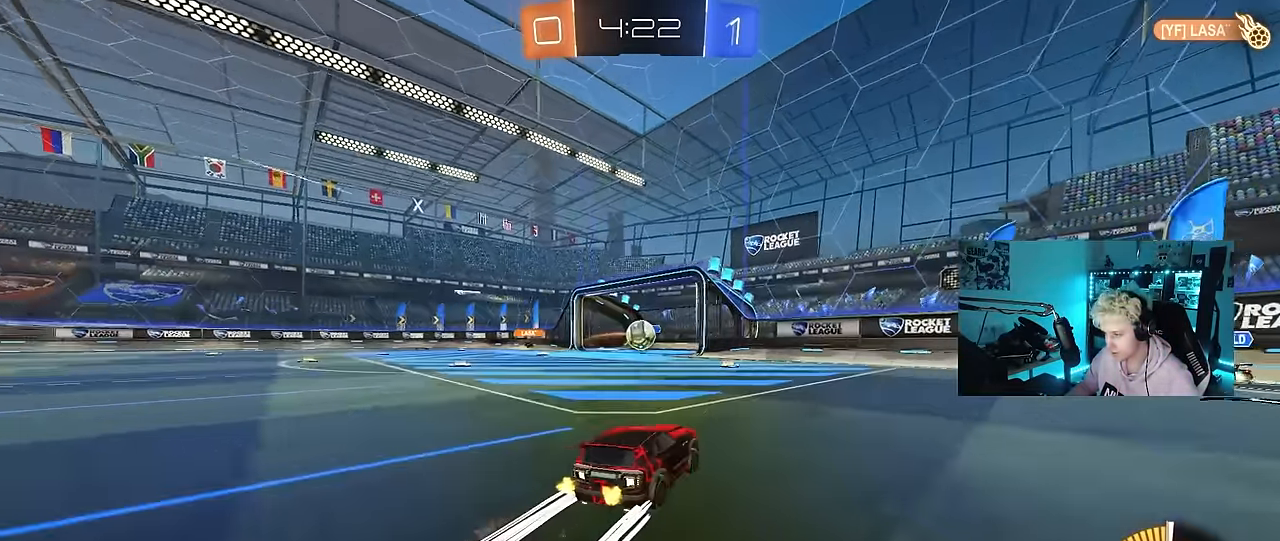
{"keys": ["a", "s", "shift", "w"], "mouse": ["left", "right"], "mouse_move": "down-right", "events": [[16, "mouse_left", "up"], [150, "a", "down"], [200, "a", "up"], [200, "mouse_left", "down"], [200, "w", "up"], [250, "d", "down"], [250, "mouse_right", "down"], [300, "d", "up"], [350, "mouse_right", "up"], [383, "a", "down"], [383, "shift", "down"], [383, "w", "down"], [433, "mouse_right", "down"], [483, "s", "down"]]}
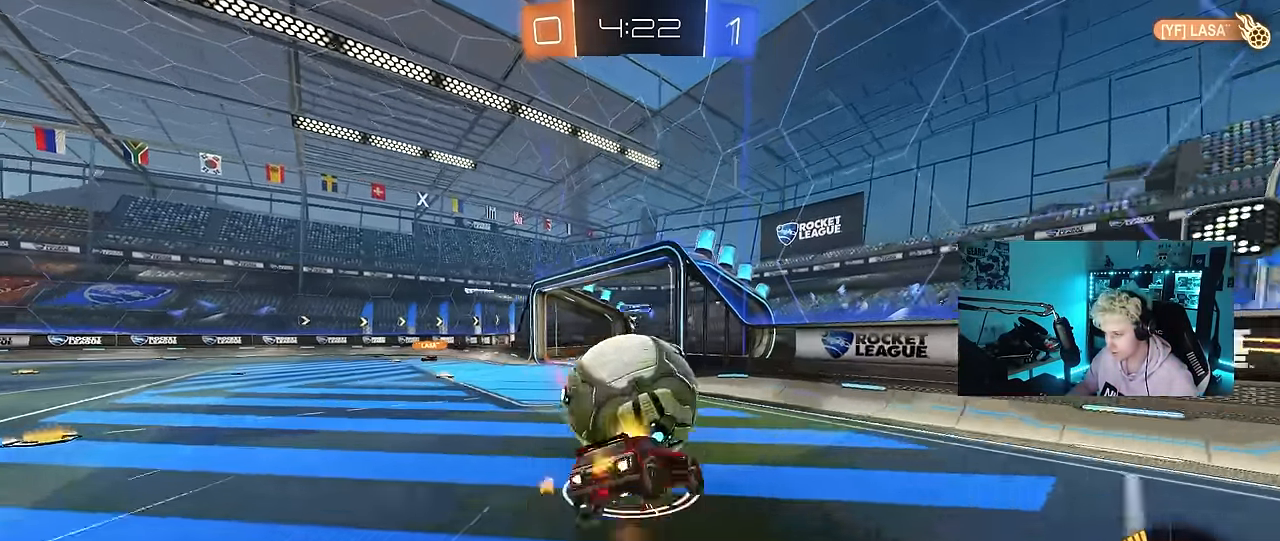
{"keys": ["a", "shift"], "mouse": [], "mouse_move": "still", "events": [[33, "w", "up"], [133, "mouse_right", "up"], [450, "mouse_left", "up"], [450, "s", "up"]]}
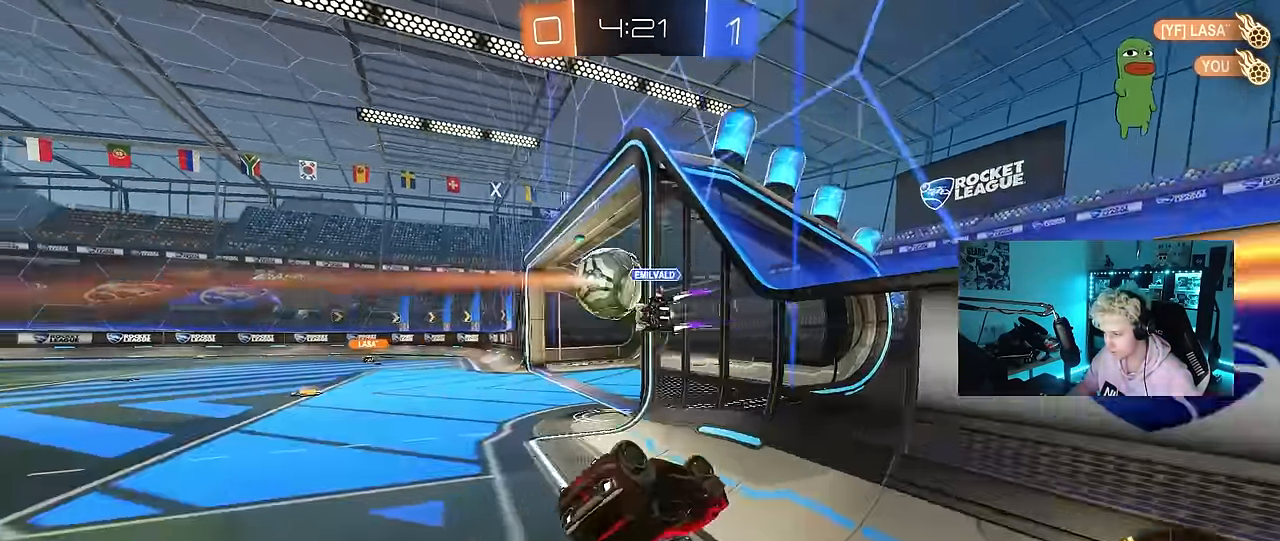
{"keys": ["a", "shift"], "mouse": [], "mouse_move": "still", "events": []}
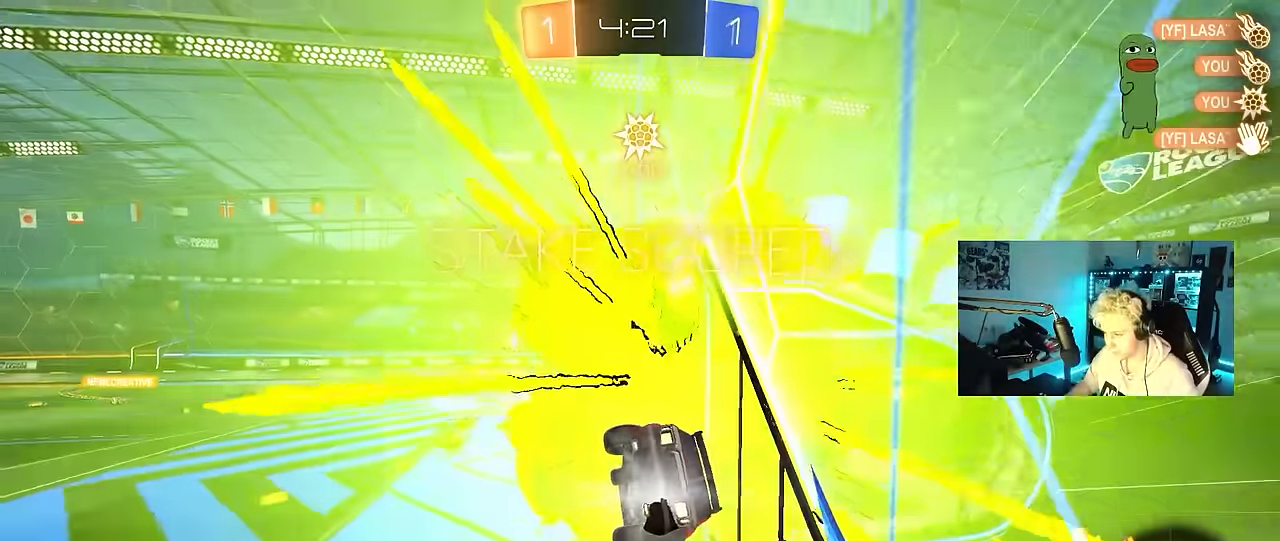
{"keys": ["d", "shift", "w"], "mouse": [], "mouse_move": "still", "events": [[66, "a", "up"], [66, "shift", "up"], [200, "a", "down"], [200, "w", "down"], [250, "space", "down"], [250, "w", "up"], [350, "a", "up"], [350, "w", "down"], [400, "d", "down"], [400, "space", "up"], [483, "shift", "down"]]}
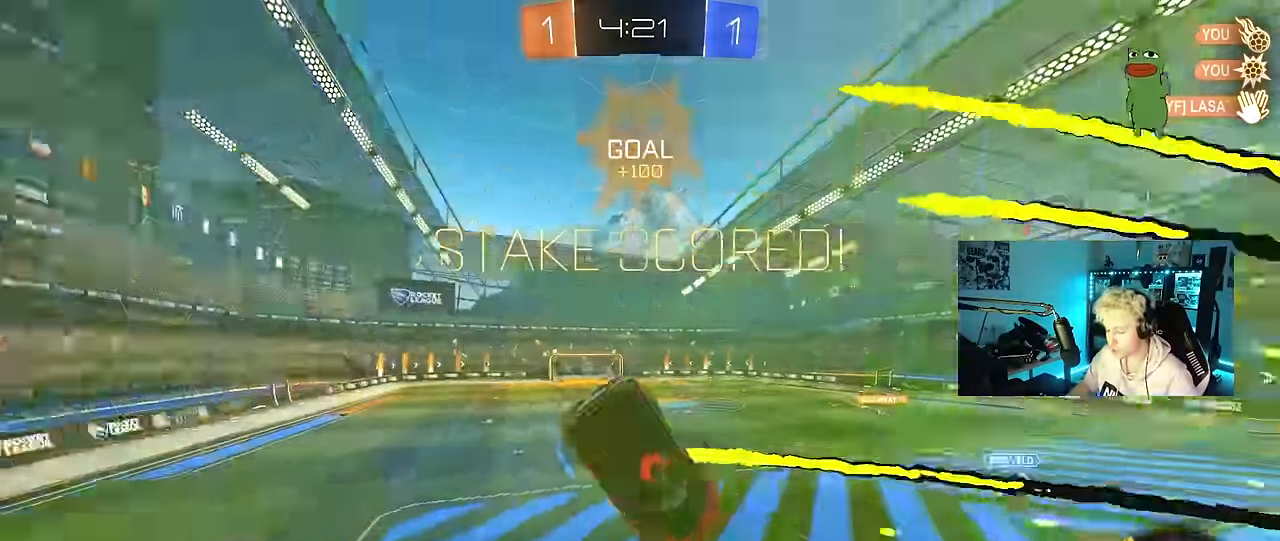
{"keys": ["d"], "mouse": [], "mouse_move": "still", "events": [[400, "shift", "up"], [450, "w", "up"]]}
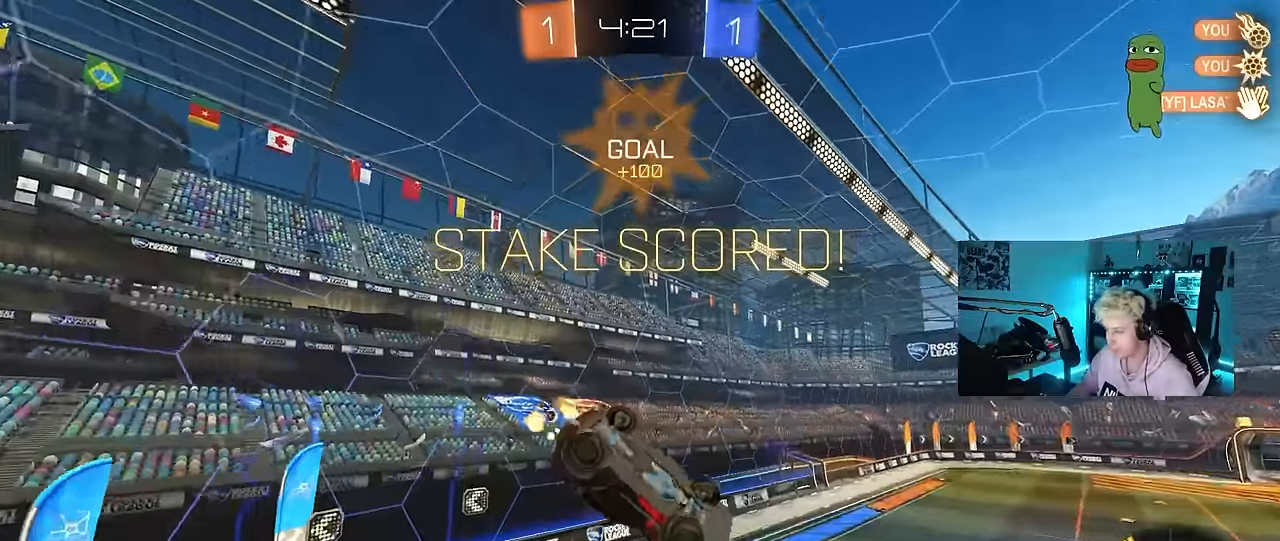
{"keys": ["d", "shift"], "mouse": ["left"], "mouse_move": "still", "events": [[50, "s", "down"], [183, "mouse_left", "down"], [183, "shift", "down"], [333, "s", "up"]]}
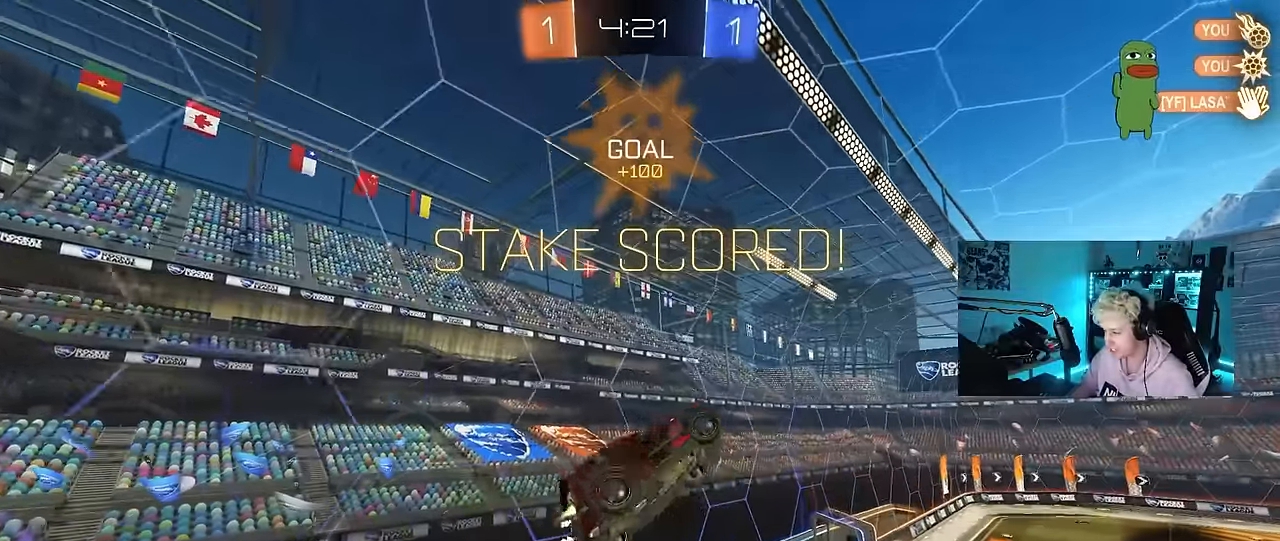
{"keys": [], "mouse": [], "mouse_move": "still", "events": [[16, "w", "down"], [66, "mouse_left", "up"], [250, "mouse_left", "down"], [300, "d", "up"], [350, "a", "down"], [350, "shift", "up"], [350, "w", "up"], [433, "a", "up"], [483, "mouse_left", "up"]]}
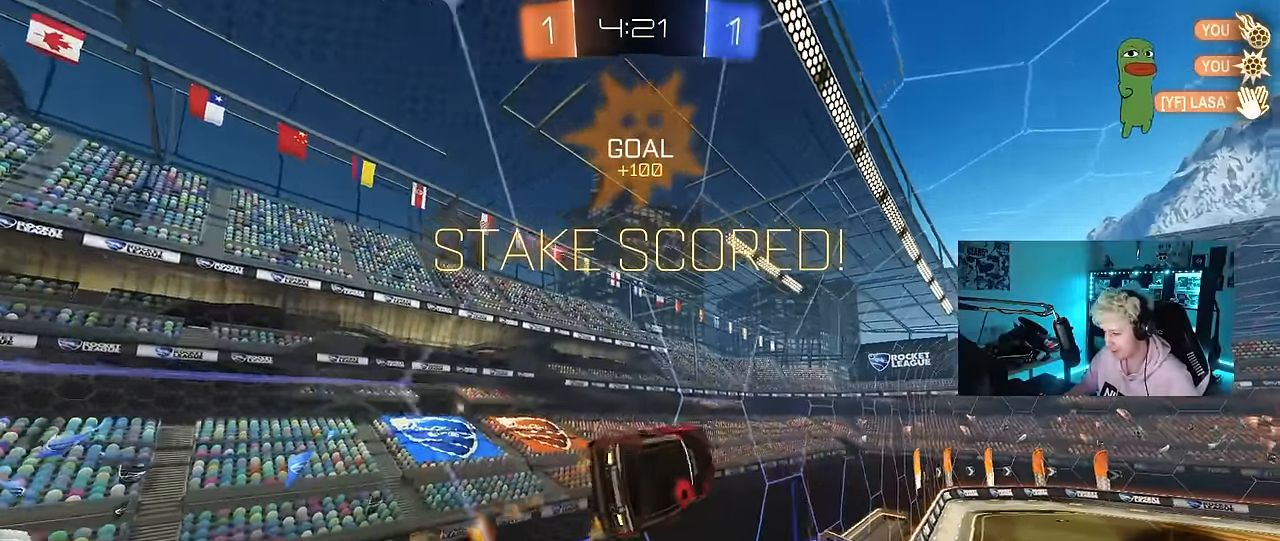
{"keys": ["d", "shift", "w"], "mouse": ["left", "right"], "mouse_move": "down-left", "events": [[266, "w", "down"], [316, "d", "down"], [316, "mouse_left", "down"], [316, "mouse_right", "down"], [316, "shift", "down"], [400, "mouse_right", "up"], [450, "mouse_right", "down"]]}
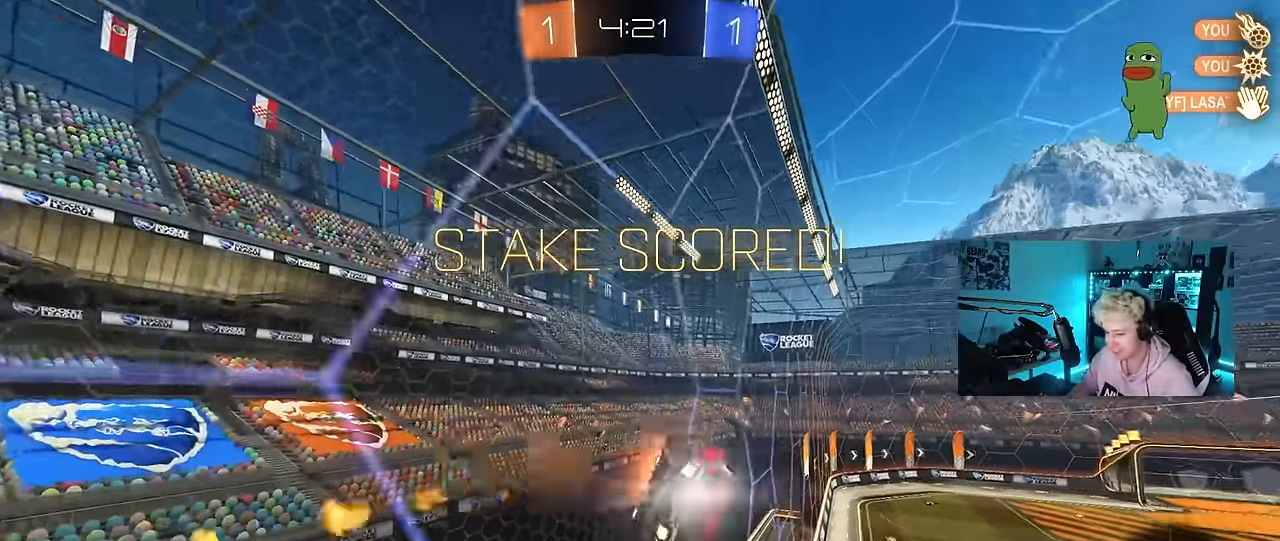
{"keys": ["d", "s", "tab"], "mouse": [], "mouse_move": "up-right", "events": [[50, "s", "down"], [50, "w", "up"], [100, "mouse_left", "up"], [133, "mouse_right", "up"], [283, "shift", "up"], [466, "tab", "down"]]}
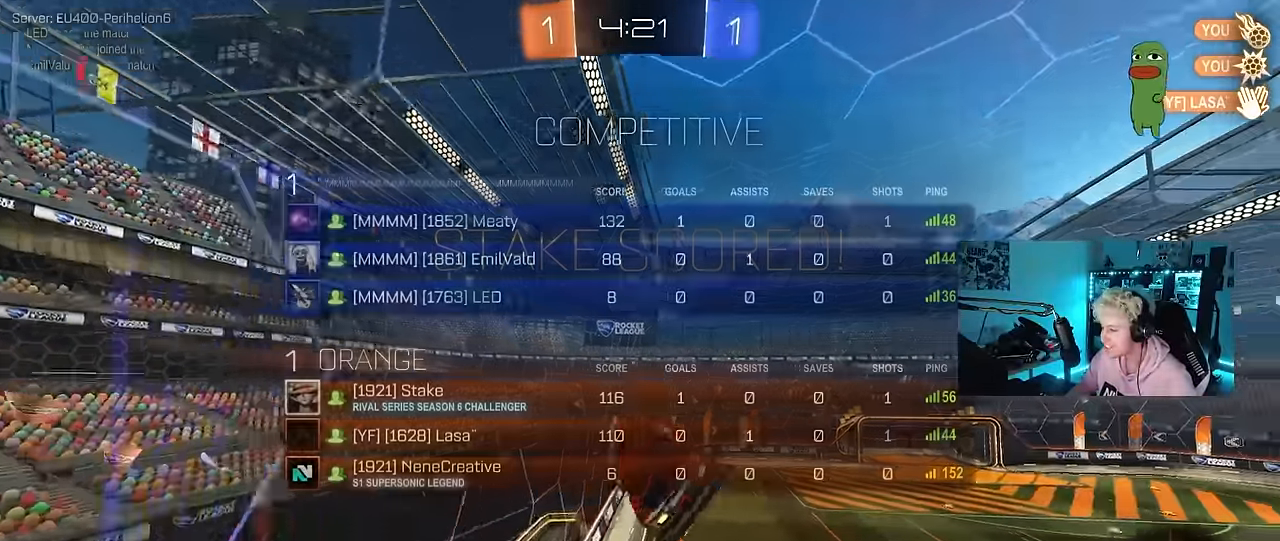
{"keys": [], "mouse": [], "mouse_move": "still", "events": [[200, "d", "up"], [200, "s", "up"], [433, "tab", "up"]]}